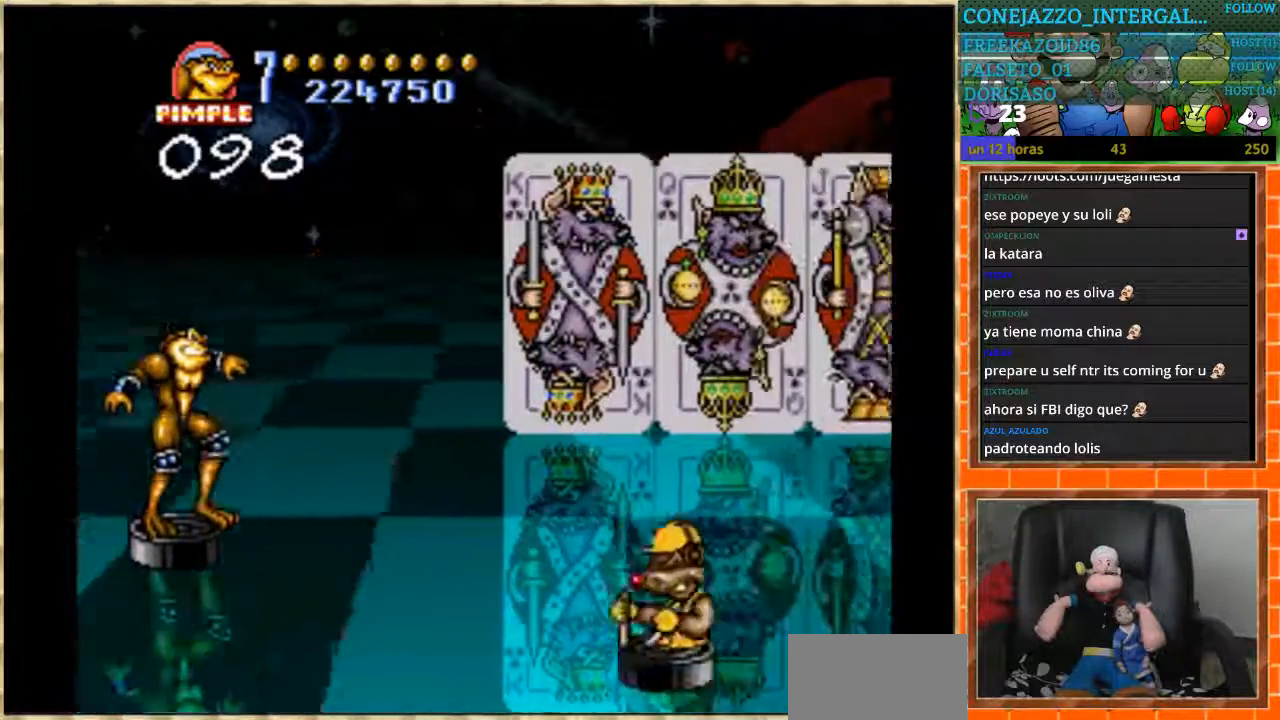
Gameplay with a controller (Nintendo layout); each line is a JSON object with the inputs held at the frame after it. "events" lists button and stick changes between this image and that frame as [ms after this image, input, new state], when the widget could be followed in between. Not read: L1 L3 R3.
{"buttons": [], "events": []}
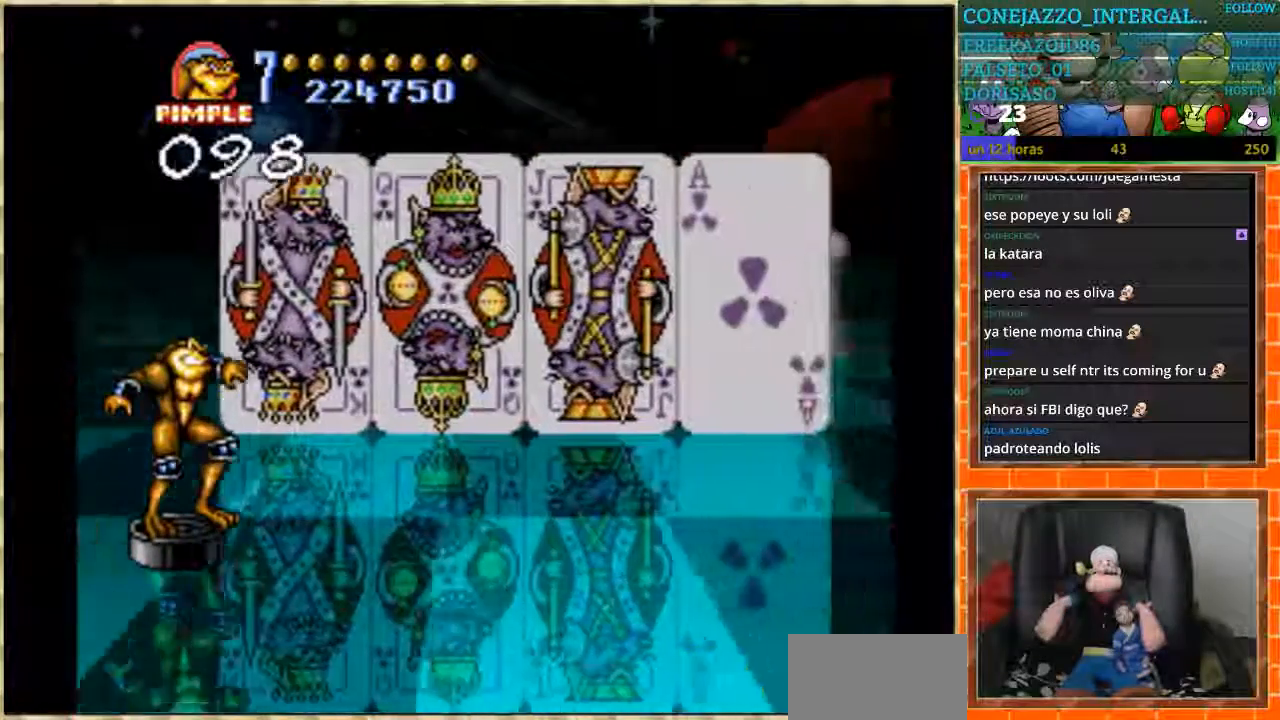
{"buttons": ["DPAD_DOWN"], "events": [[467, "DPAD_DOWN", "down"]]}
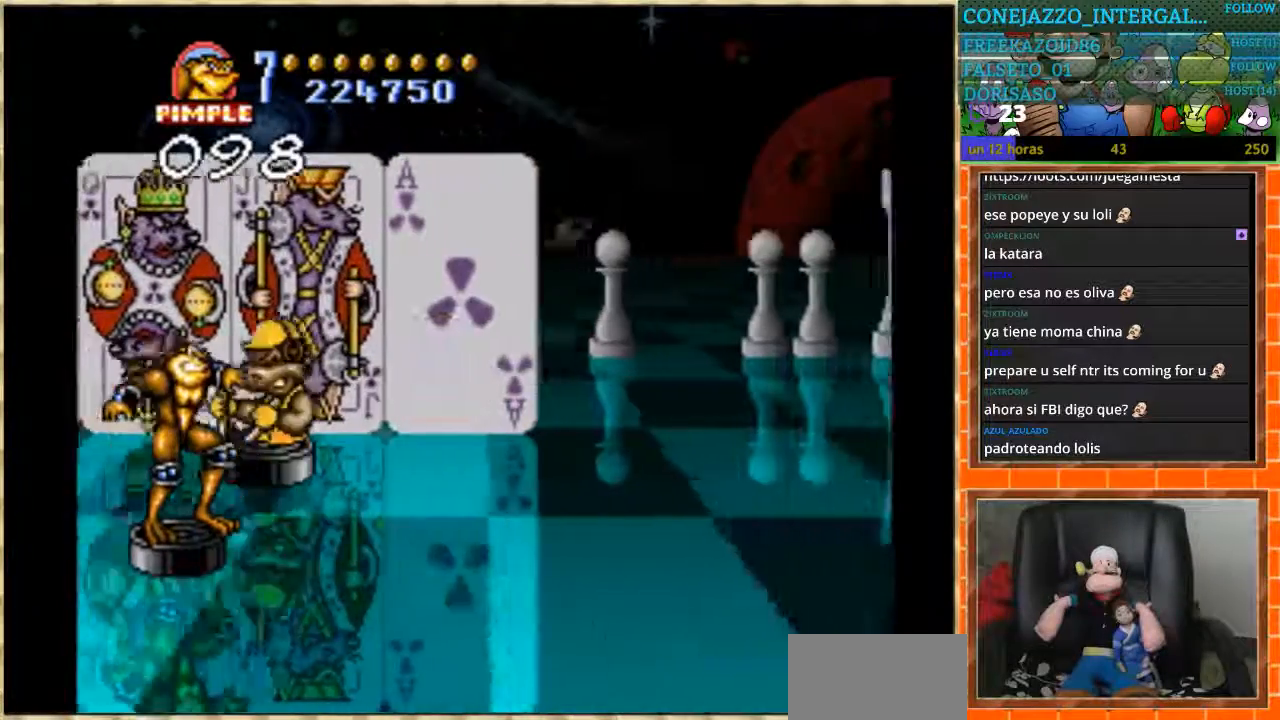
{"buttons": ["DPAD_UP"], "events": [[66, "DPAD_DOWN", "up"], [233, "DPAD_UP", "down"]]}
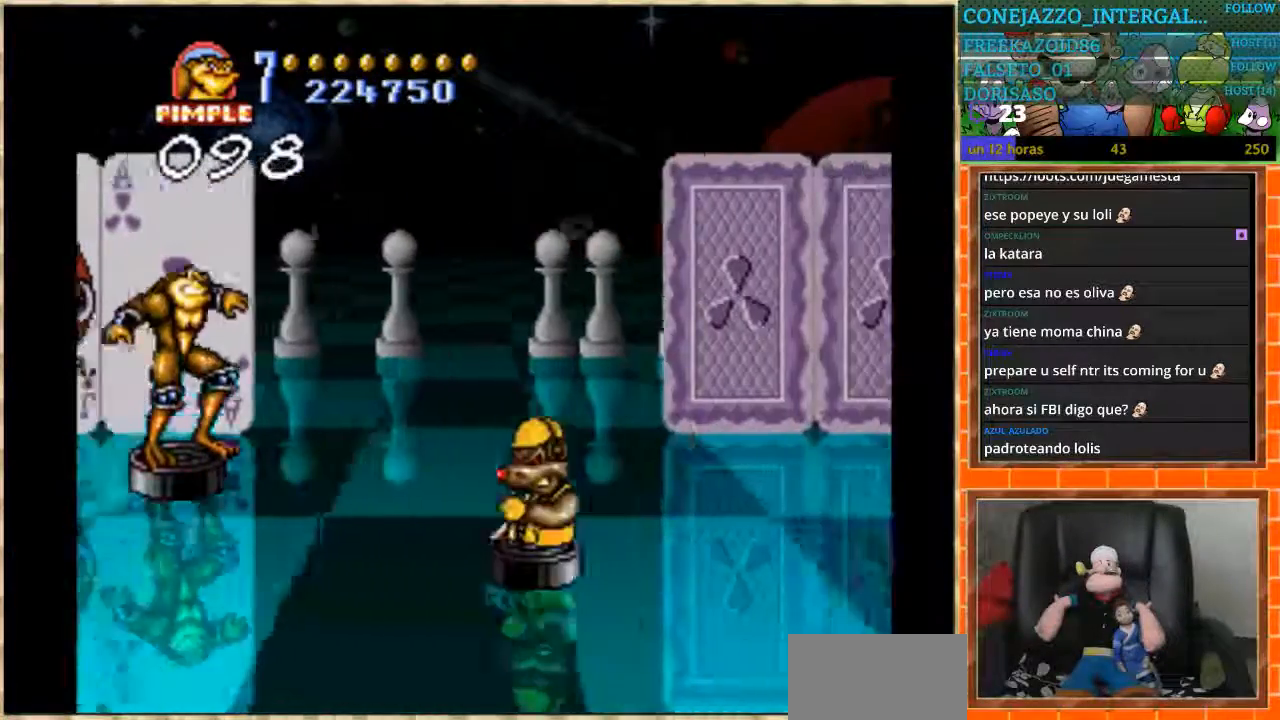
{"buttons": ["DPAD_DOWN"], "events": [[67, "DPAD_UP", "up"], [334, "DPAD_DOWN", "down"]]}
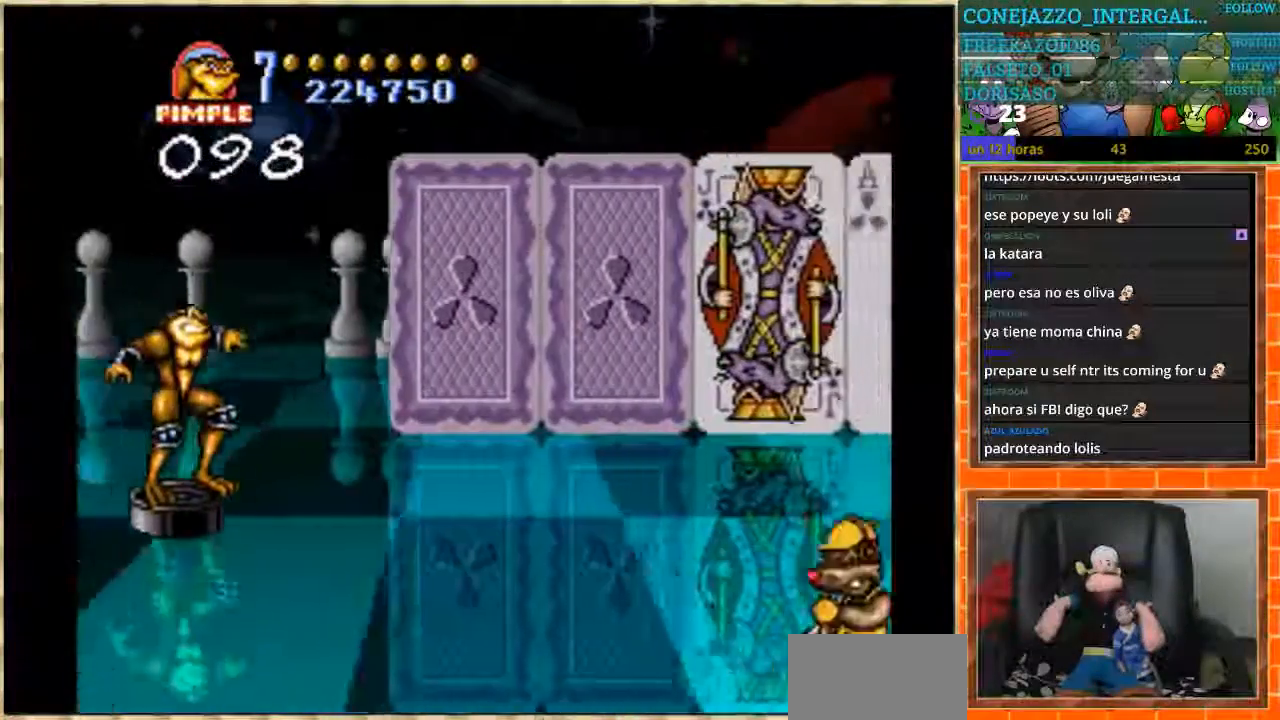
{"buttons": [], "events": [[367, "DPAD_DOWN", "up"]]}